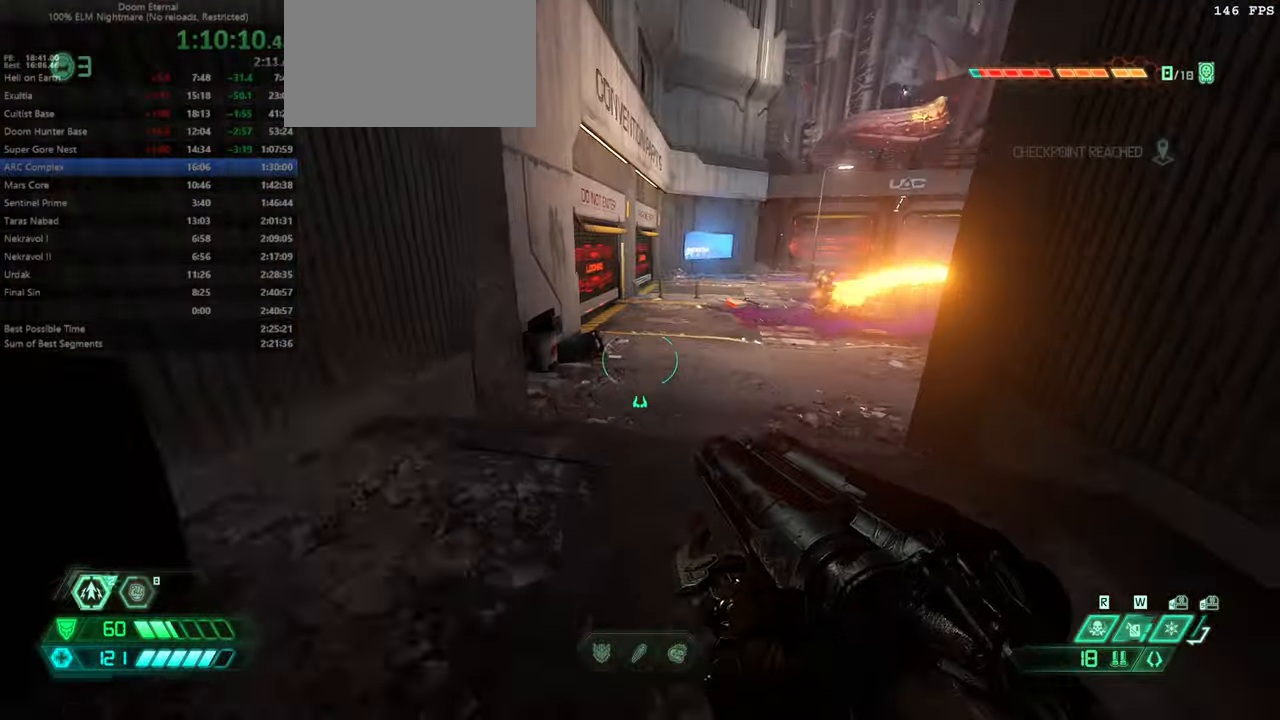
Gameplay with keyboard and mouse; each line is a JSON object with the keys and mouse buttons held at the frame after it. "events" lists presses ("down") and releases ("up") of "bfg", "bl", "bw", "cg", "crc", "cs", "csg", "dash", "fb", "fw", "hc", "jump", "l", "mel", "pr", "r", "rl", "ssg", "mouse_left", "mouse_wheel" and "mouse_right" between this image and that frame as [ms after this image, input, new state], when the widget could be followed in between. "mouse_left", "mouse_wheel", "mouse_right" = the "left", "wheel", "right" buttons of the "mouse" list. No other keys are recorded. "wheel" means that the mouse wheel is clicked or scrolled. Key names are as the overlay labels them; some are game actions (e.g. jump) rather than physical keys. Not read: mod mouse_move ww.
{"keys": ["fw"], "mouse": [], "events": [[67, "dash", "down"], [167, "dash", "up"]]}
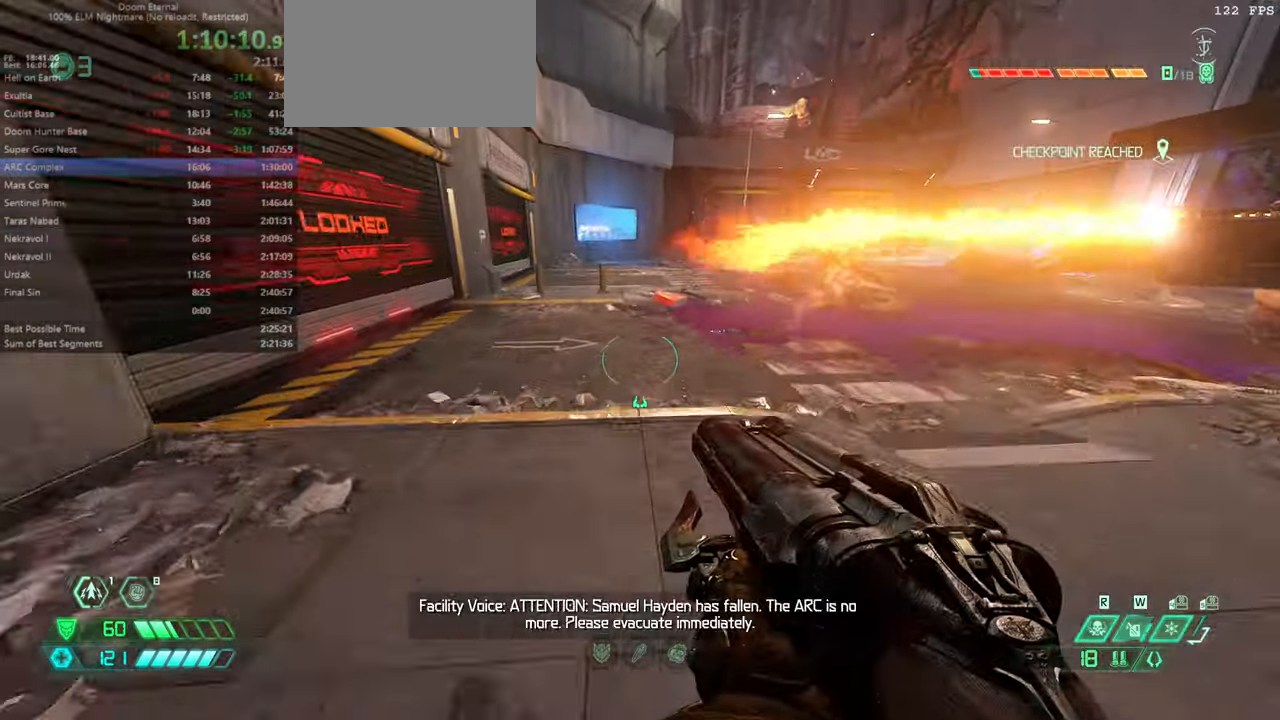
{"keys": ["fw"], "mouse": [], "events": [[134, "dash", "down"], [234, "dash", "up"]]}
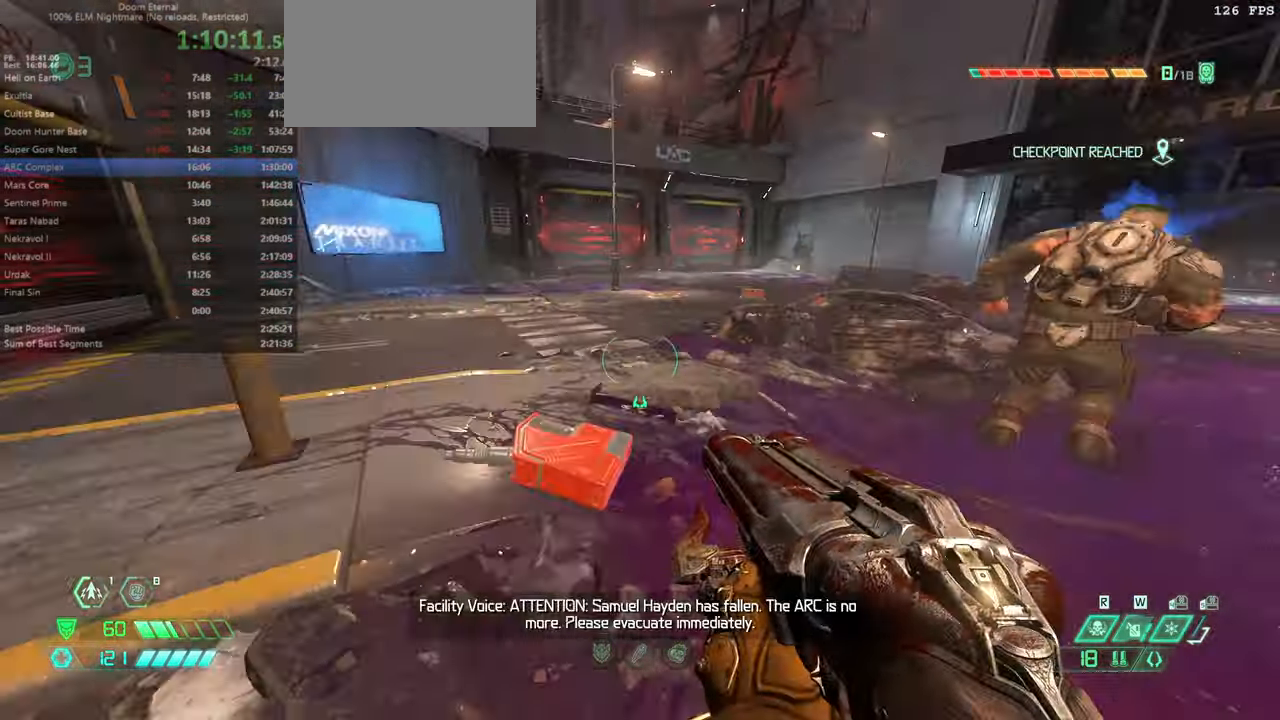
{"keys": ["fw", "l"], "mouse": [], "events": [[167, "l", "down"], [400, "jump", "down"], [467, "jump", "up"]]}
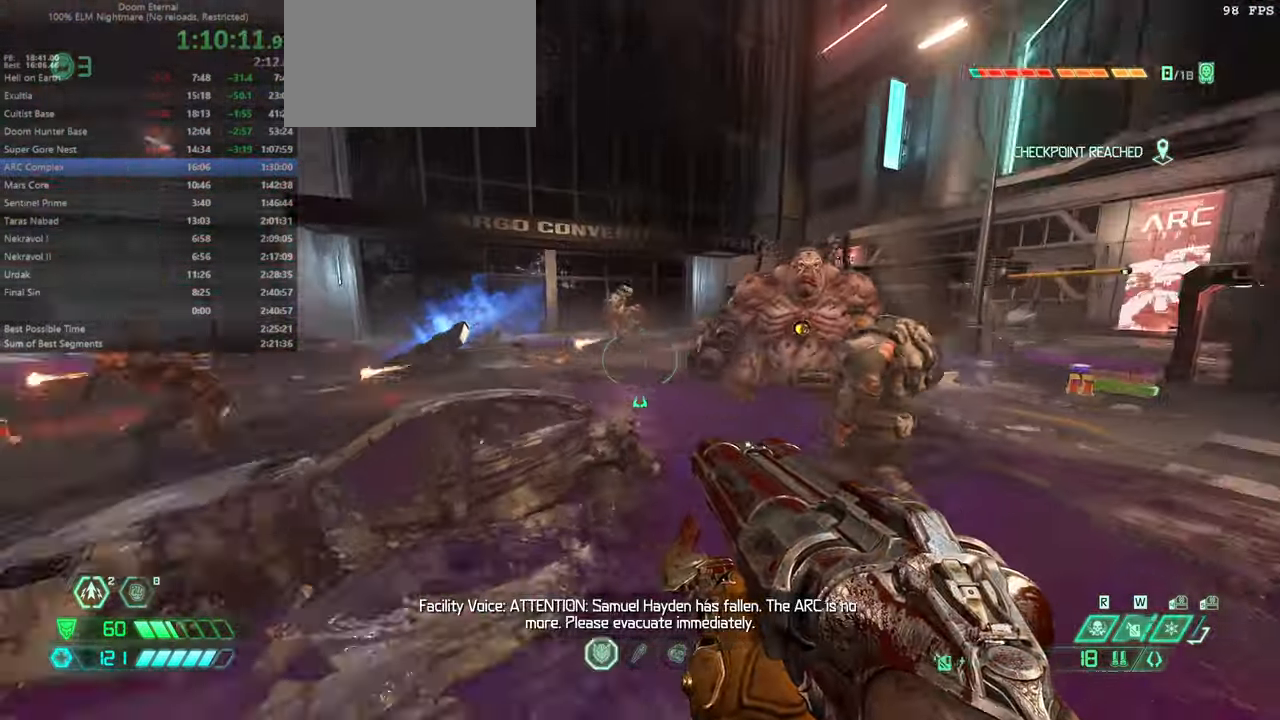
{"keys": ["cs", "fw"], "mouse": [], "events": [[167, "jump", "down"], [300, "jump", "up"], [300, "l", "up"], [467, "cs", "down"]]}
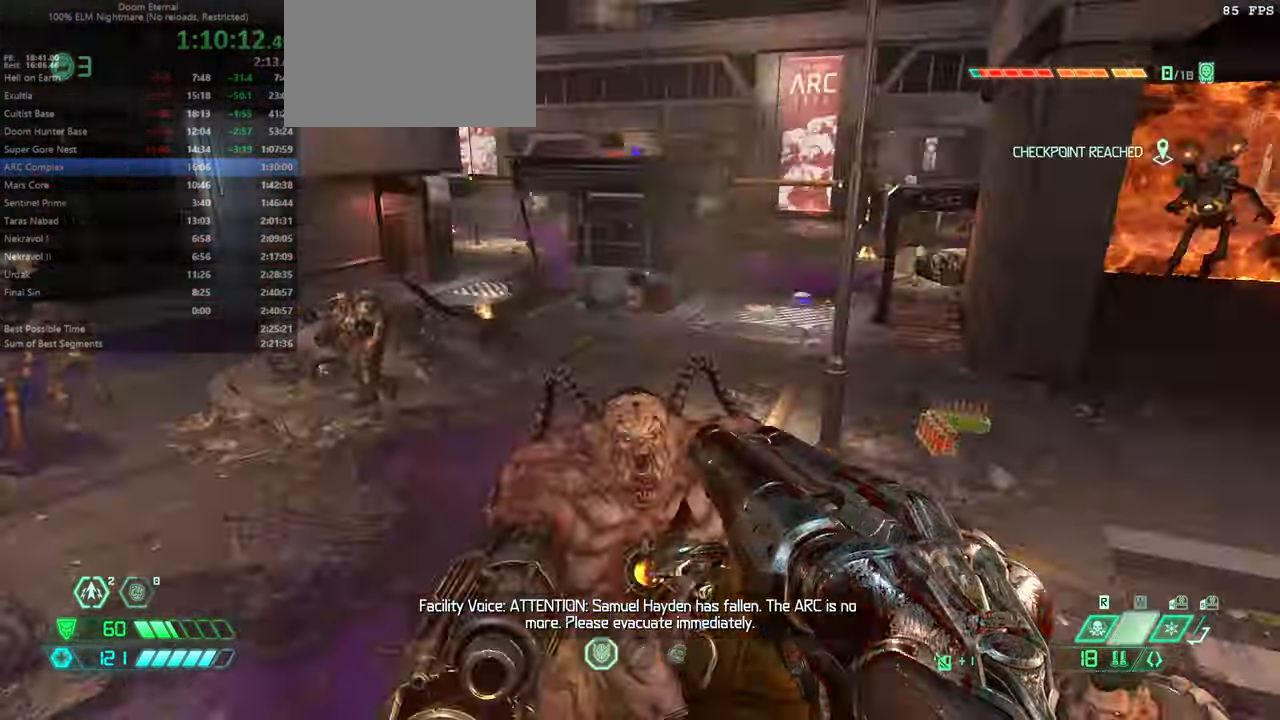
{"keys": ["fw"], "mouse": [], "events": [[34, "cs", "up"]]}
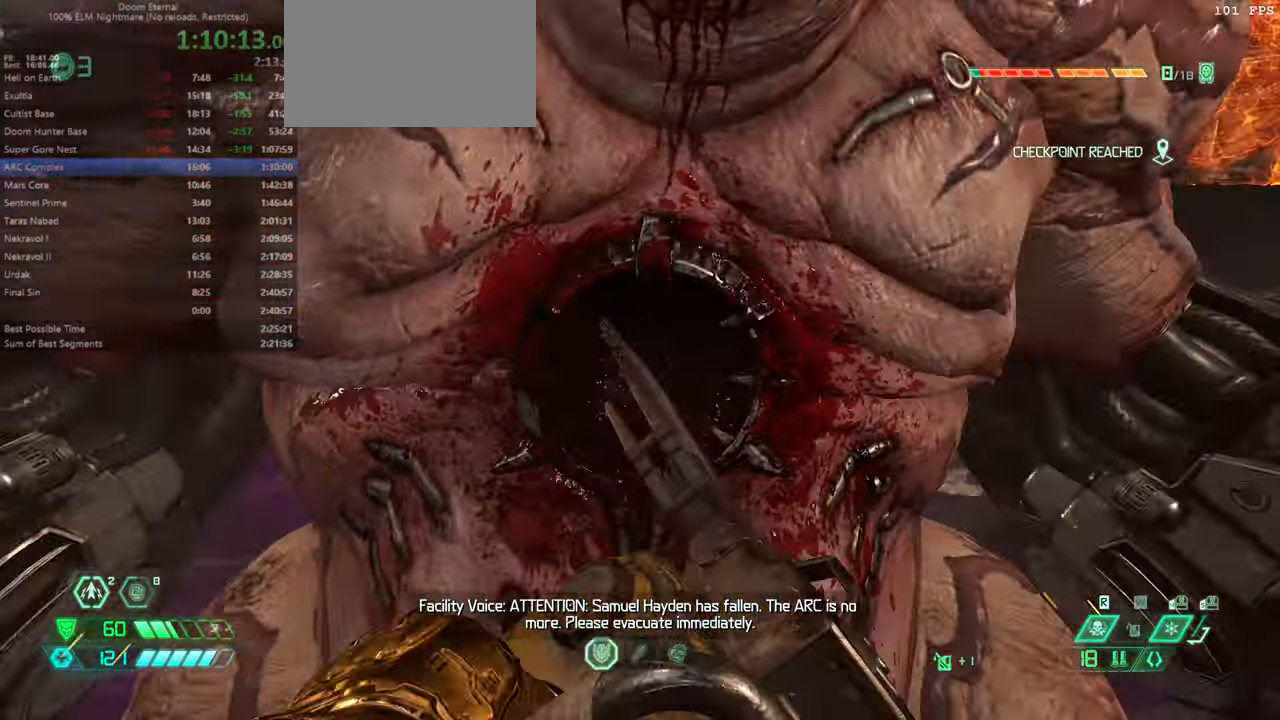
{"keys": ["fw"], "mouse": [], "events": [[100, "r", "down"], [234, "r", "up"]]}
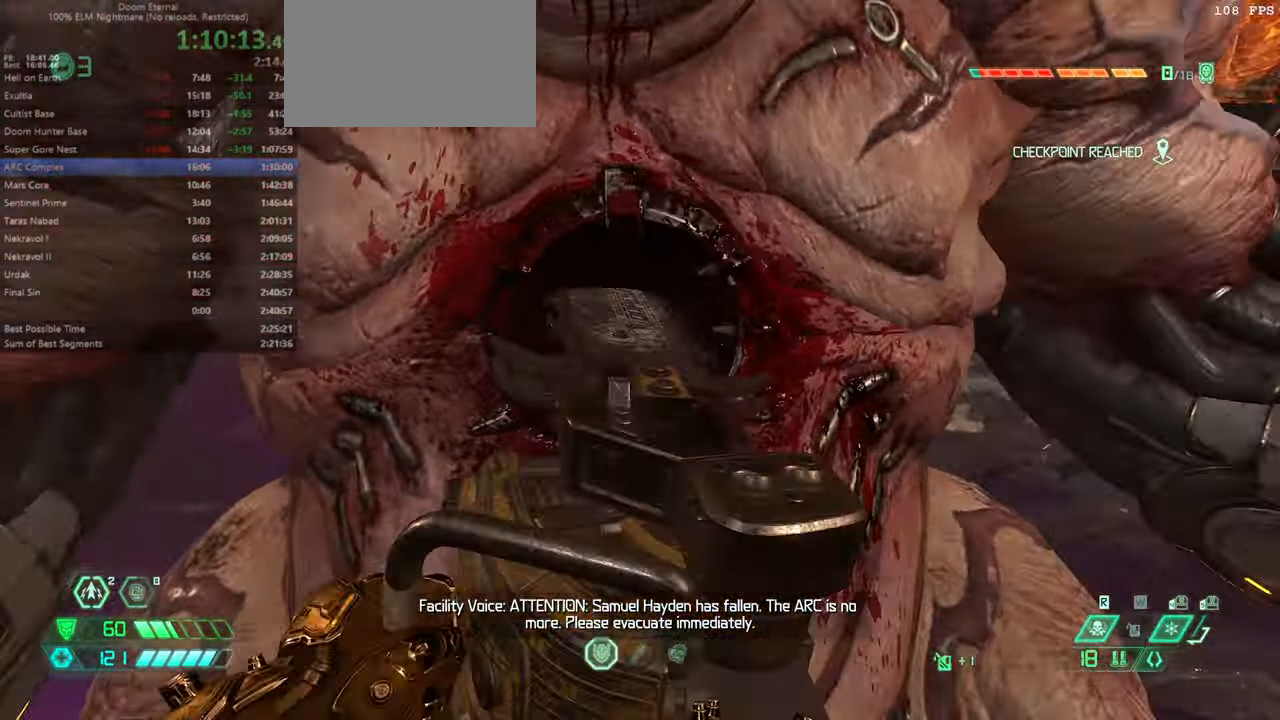
{"keys": ["fw"], "mouse": [], "events": []}
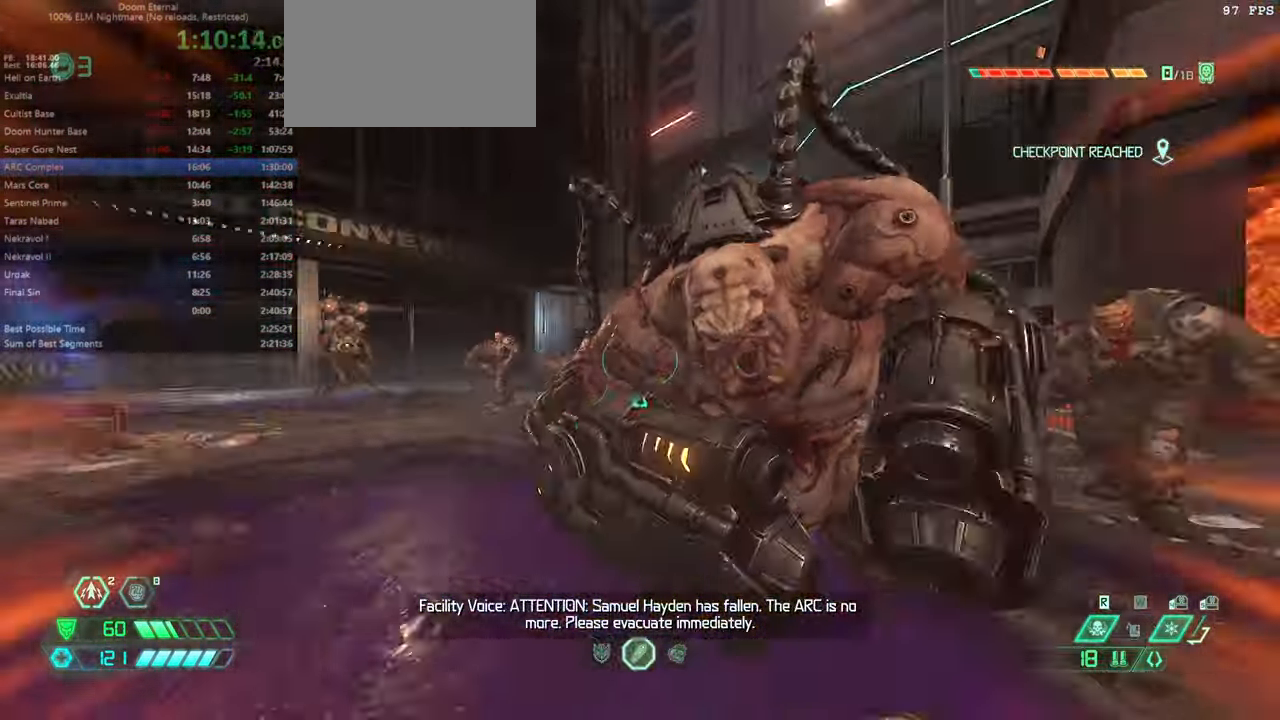
{"keys": ["fw"], "mouse": [], "events": [[134, "jump", "down"], [267, "jump", "up"], [334, "jump", "down"], [468, "jump", "up"]]}
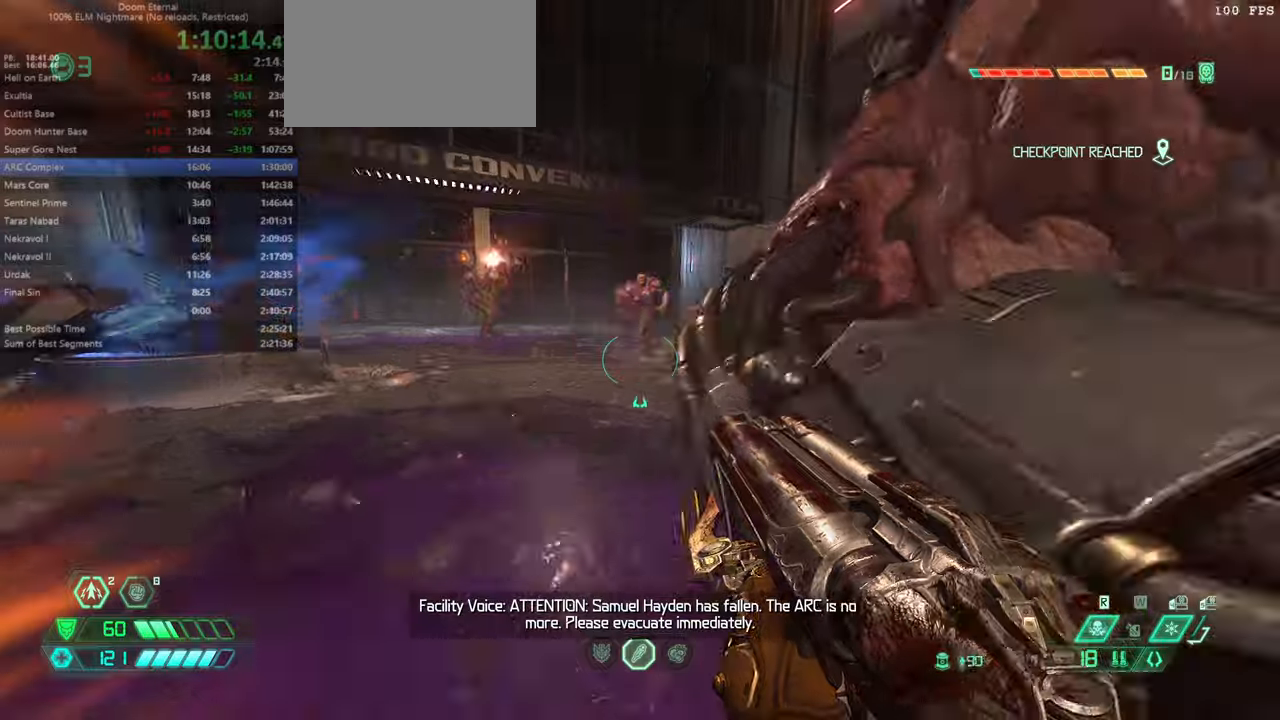
{"keys": ["fw"], "mouse": [], "events": [[100, "dash", "down"], [266, "dash", "up"]]}
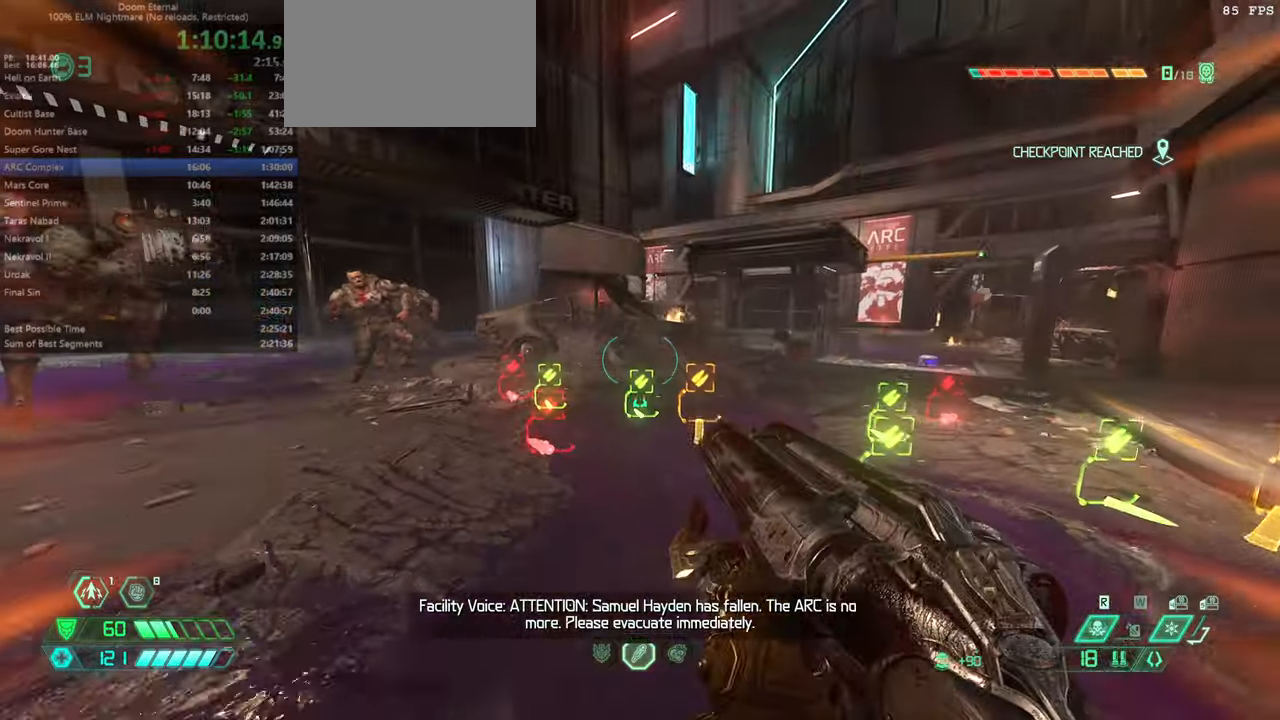
{"keys": ["fw"], "mouse": [], "events": []}
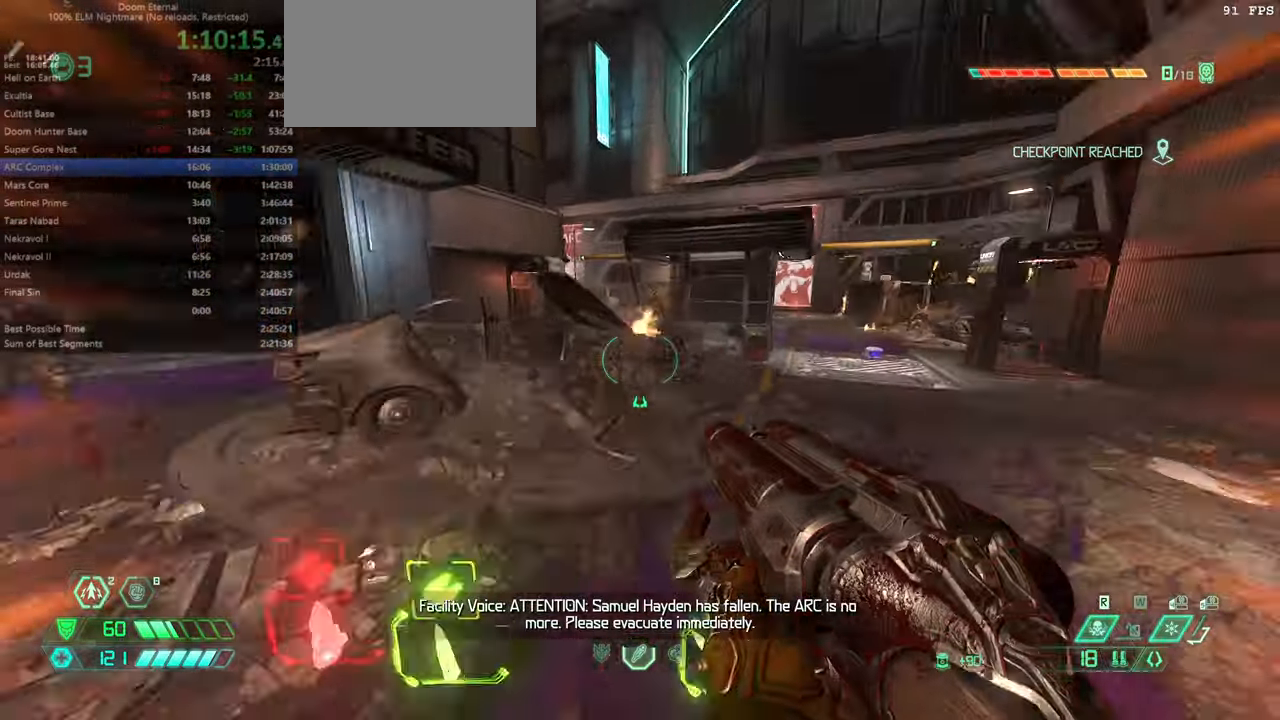
{"keys": ["fw"], "mouse": [], "events": [[33, "jump", "down"], [166, "jump", "up"]]}
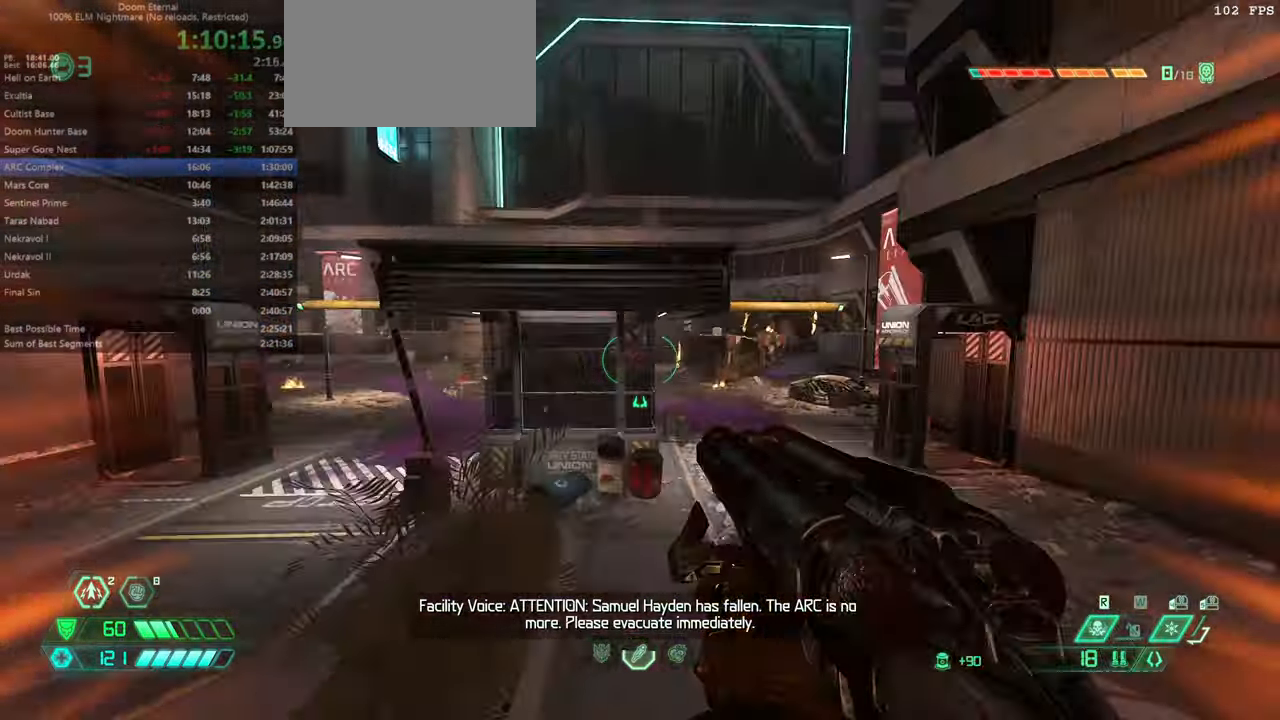
{"keys": ["fw"], "mouse": [], "events": []}
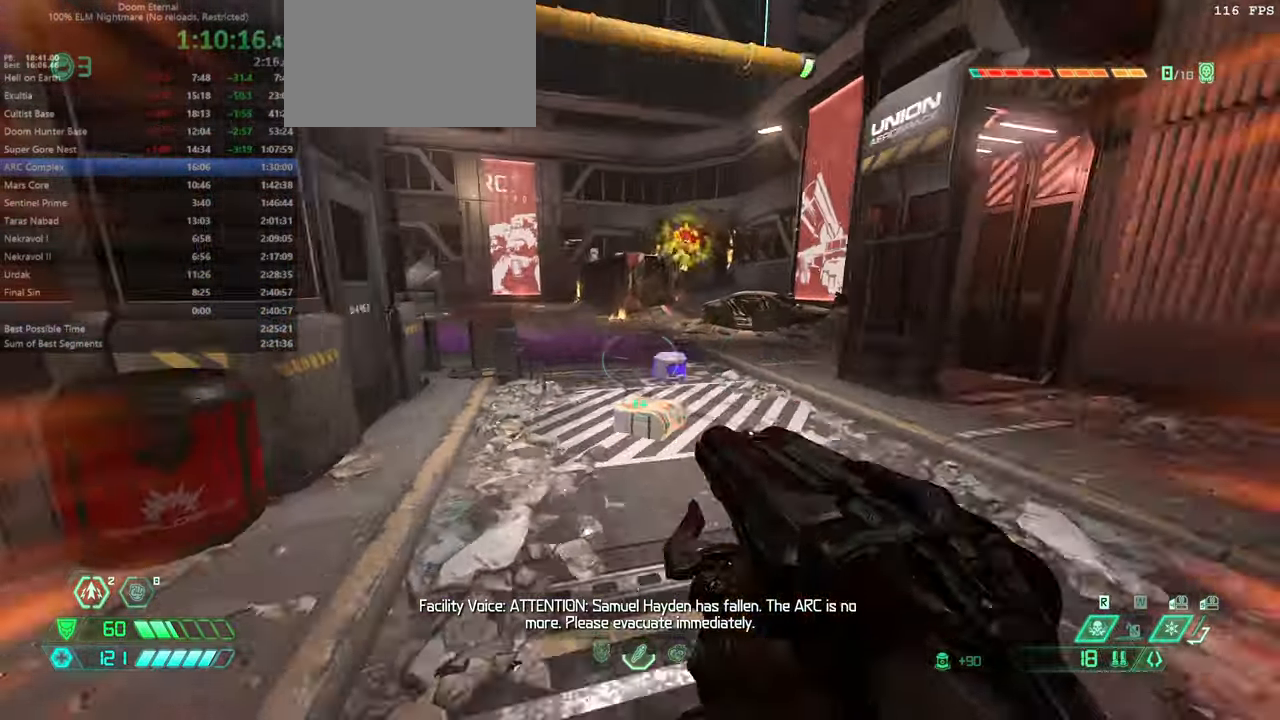
{"keys": ["fw"], "mouse": [], "events": [[400, "jump", "down"], [500, "jump", "up"]]}
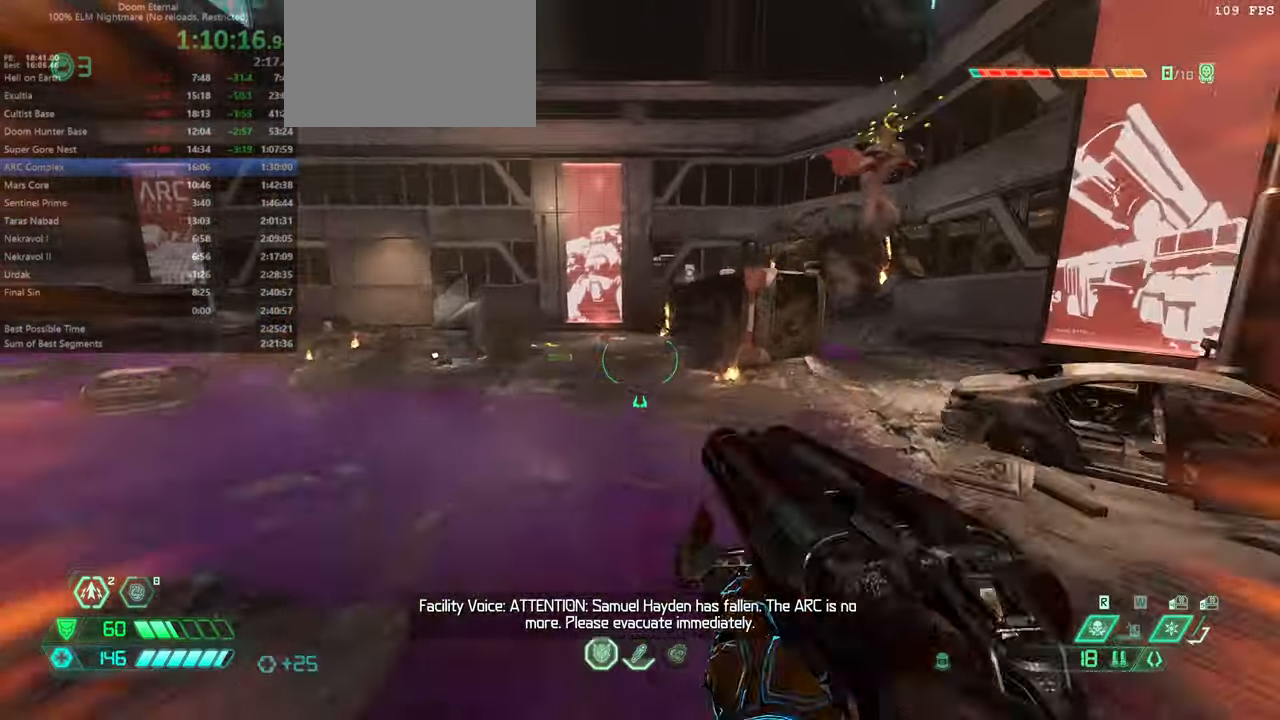
{"keys": ["bw", "jump"], "mouse": [], "events": [[133, "bl", "down"], [166, "bl", "up"], [233, "fw", "up"], [366, "bw", "down"], [433, "jump", "down"]]}
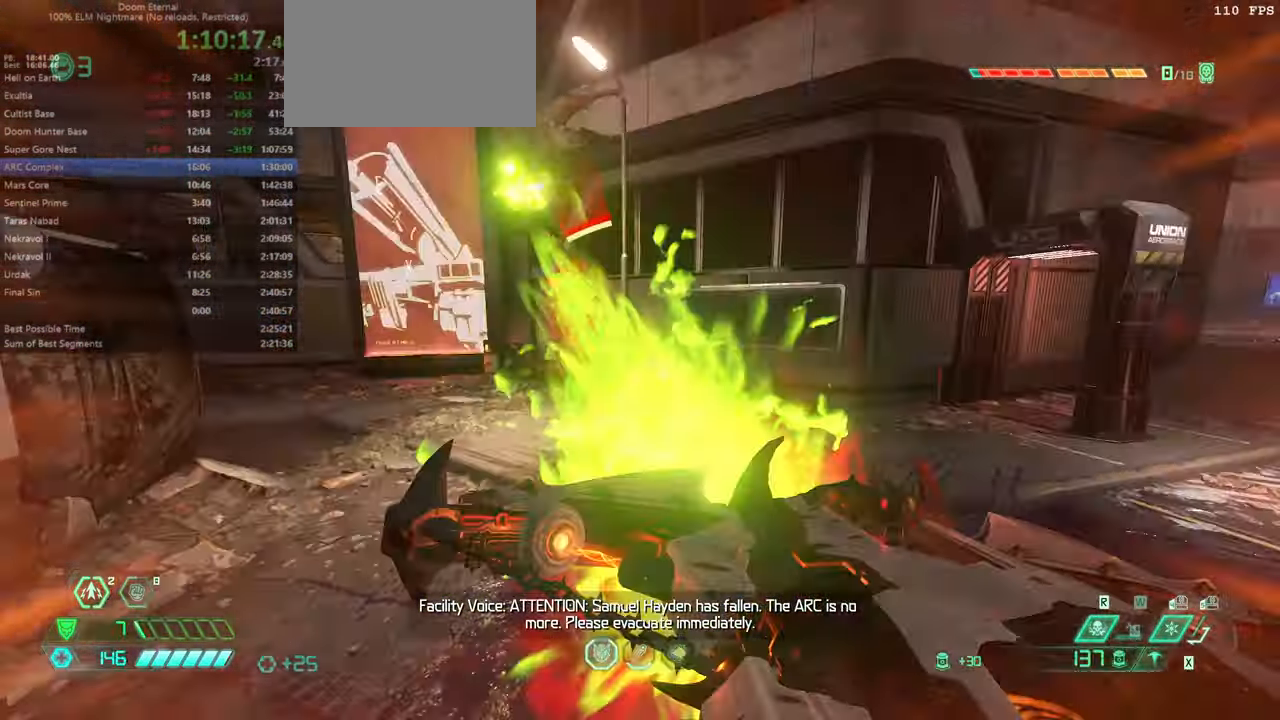
{"keys": ["bw"], "mouse": ["right"], "events": [[33, "jump", "up"], [100, "mouse_right", "down"]]}
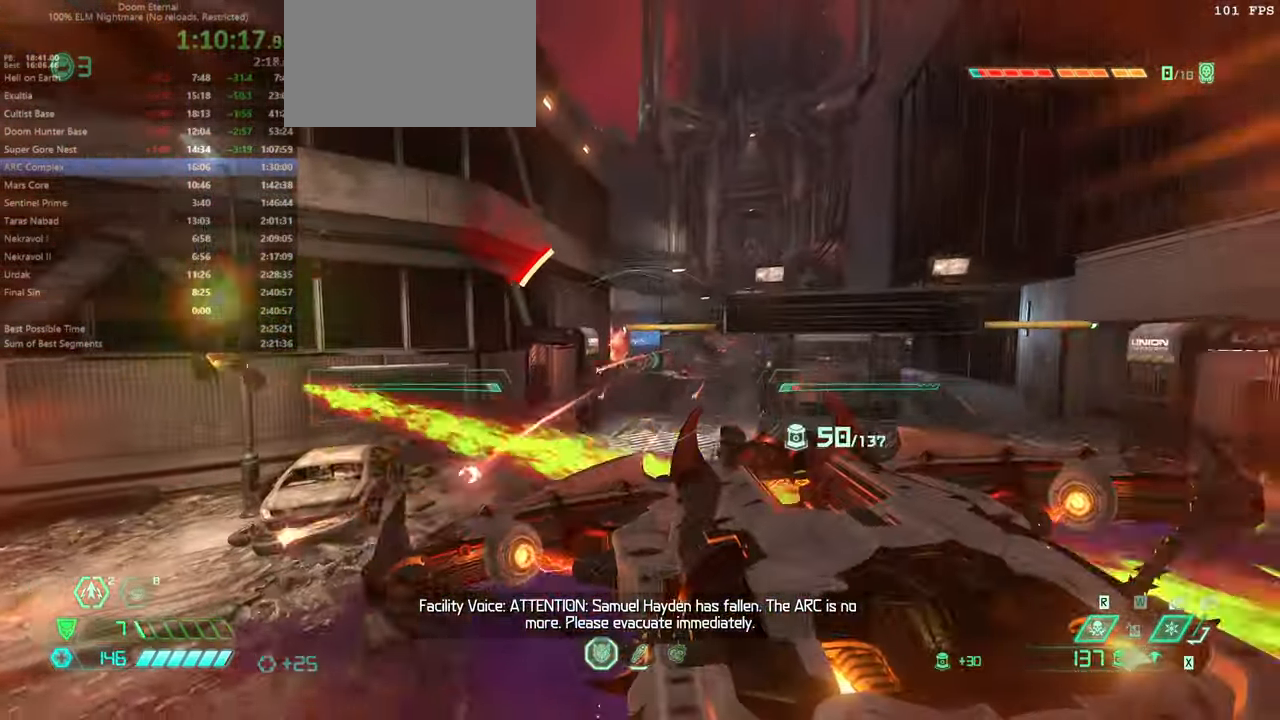
{"keys": ["bw", "jump", "l"], "mouse": ["right"], "events": [[100, "l", "down"], [500, "jump", "down"]]}
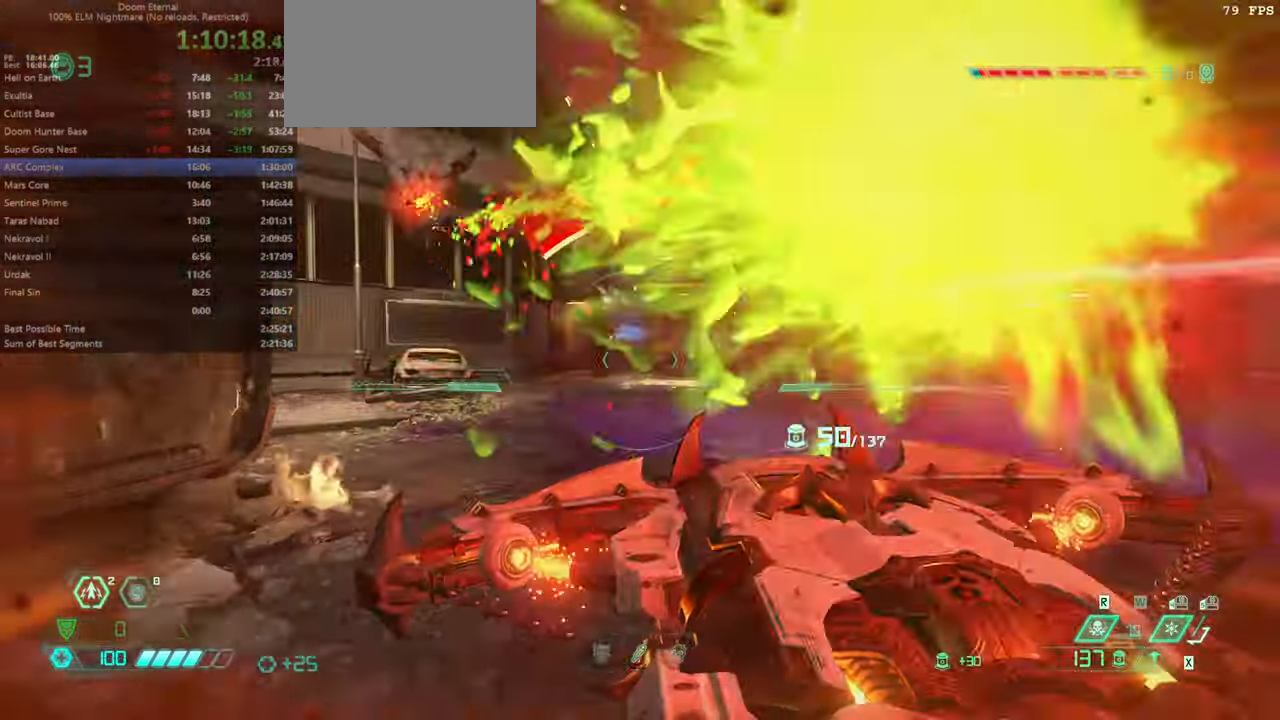
{"keys": ["bw", "l"], "mouse": ["right"], "events": [[33, "l", "up"], [133, "jump", "up"], [200, "jump", "down"], [300, "jump", "up"], [466, "l", "down"]]}
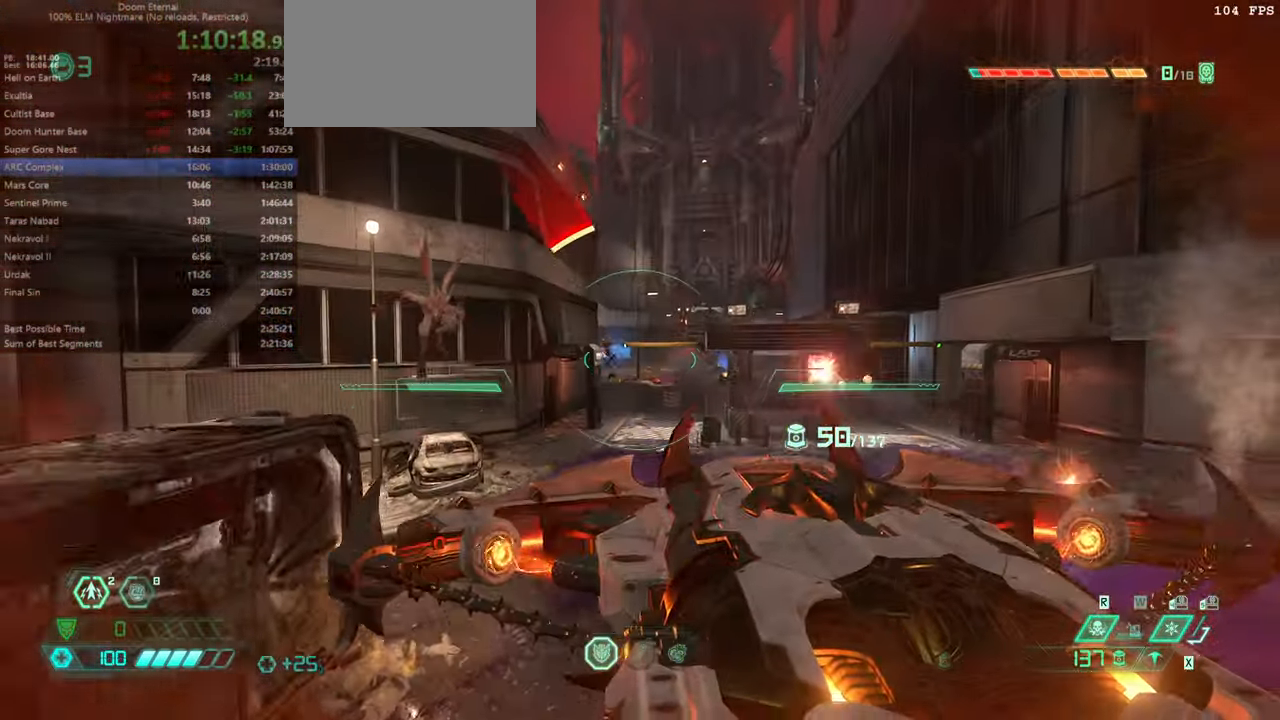
{"keys": ["bw"], "mouse": ["right"], "events": [[366, "l", "up"]]}
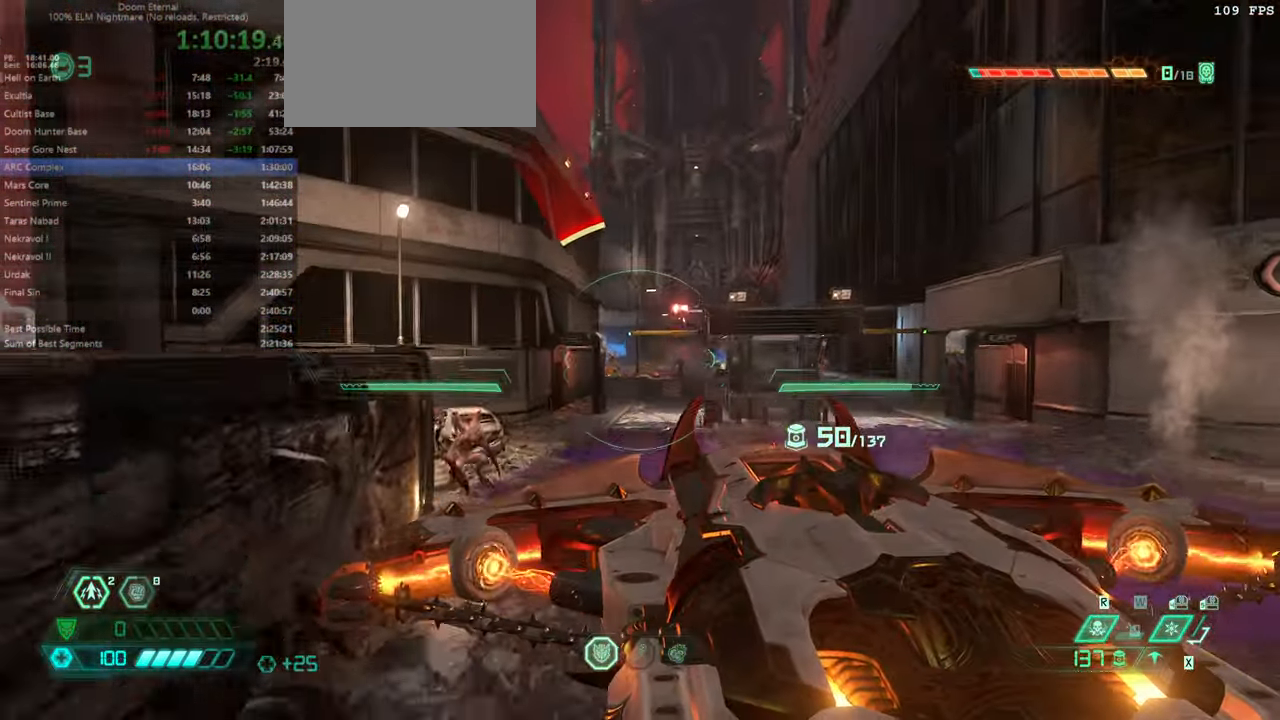
{"keys": ["bw"], "mouse": ["right"], "events": []}
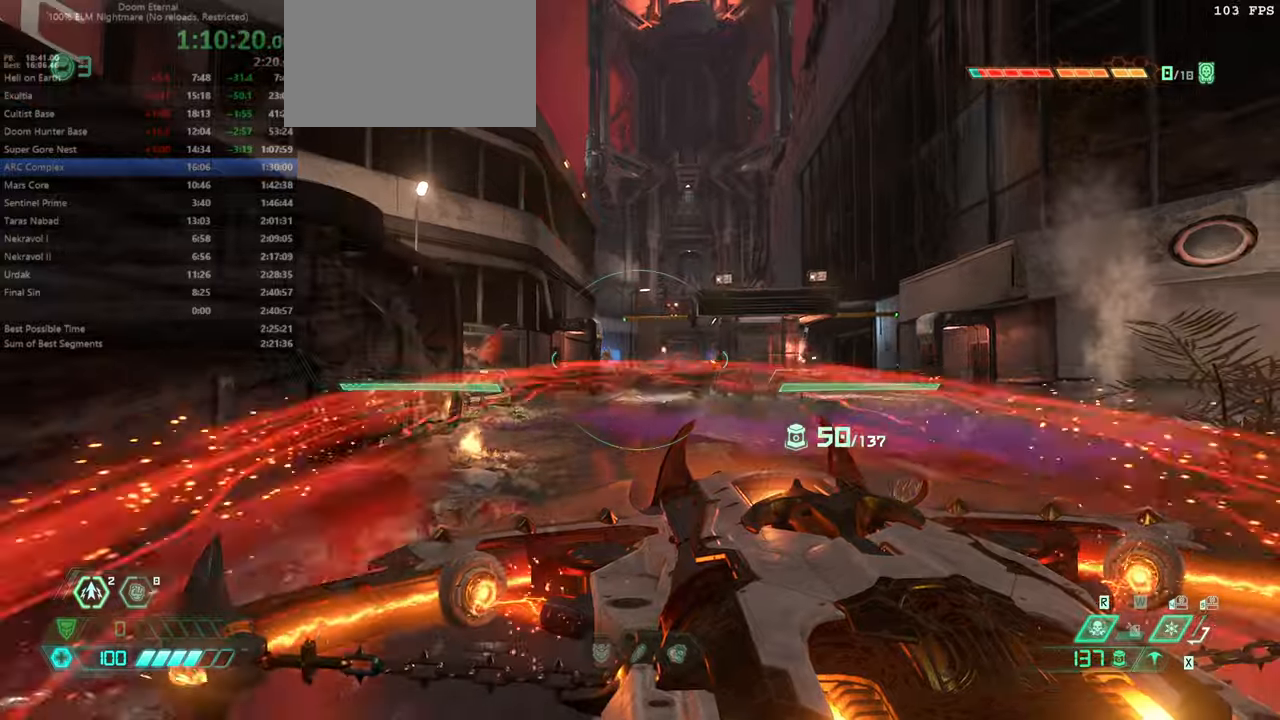
{"keys": ["r"], "mouse": ["right"], "events": [[33, "bw", "up"], [33, "jump", "down"], [33, "r", "down"], [133, "jump", "up"], [333, "jump", "down"], [466, "jump", "up"]]}
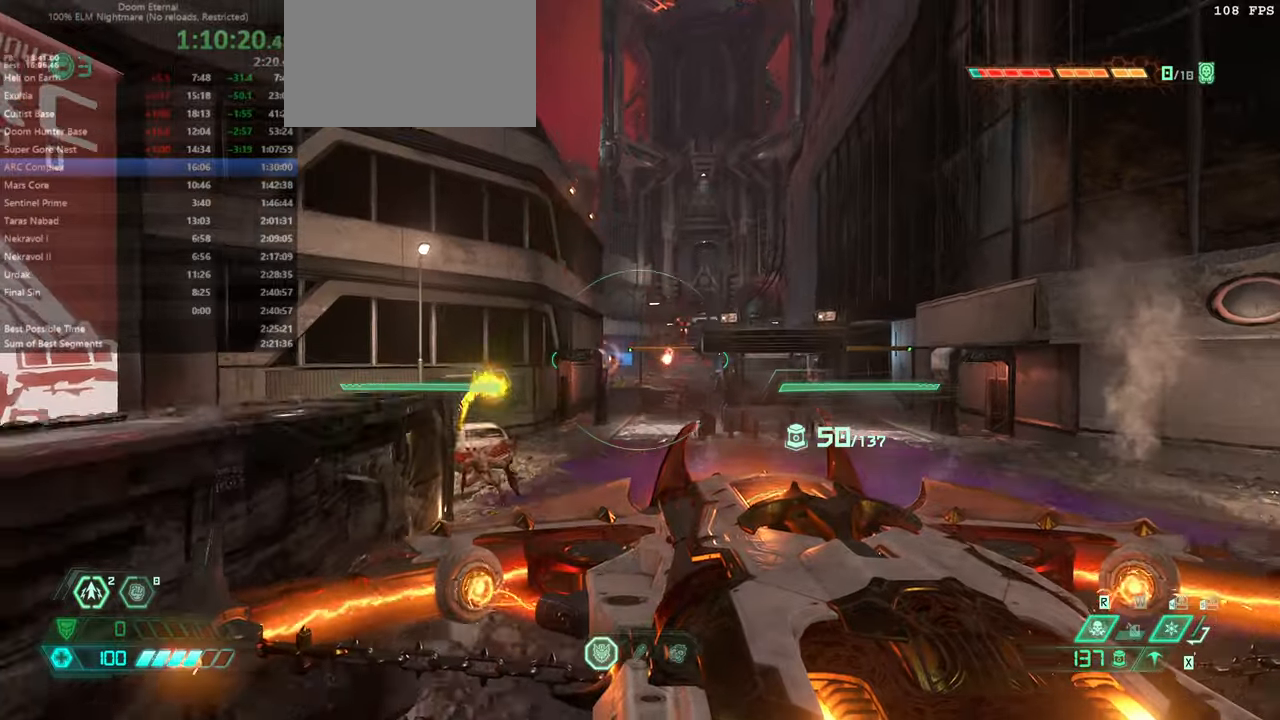
{"keys": ["bw", "l"], "mouse": ["right"], "events": [[333, "bw", "down"], [433, "r", "up"], [500, "l", "down"]]}
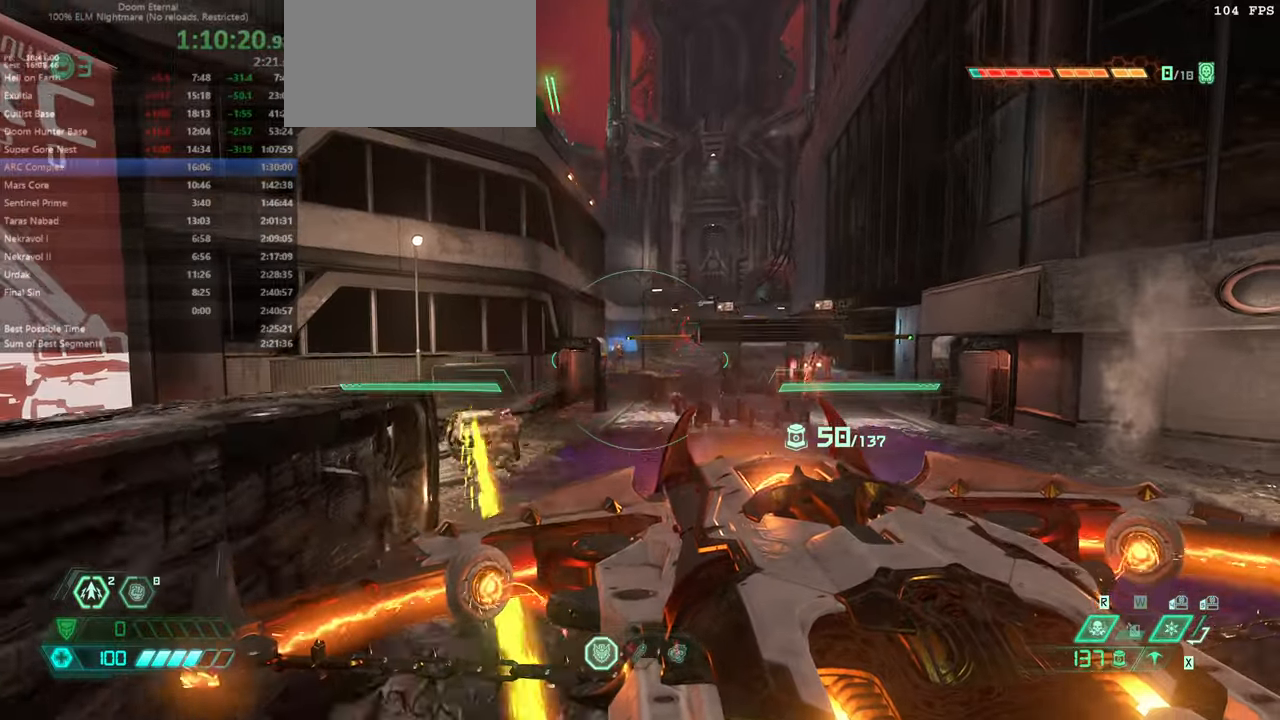
{"keys": ["l"], "mouse": ["right"], "events": [[400, "bw", "up"]]}
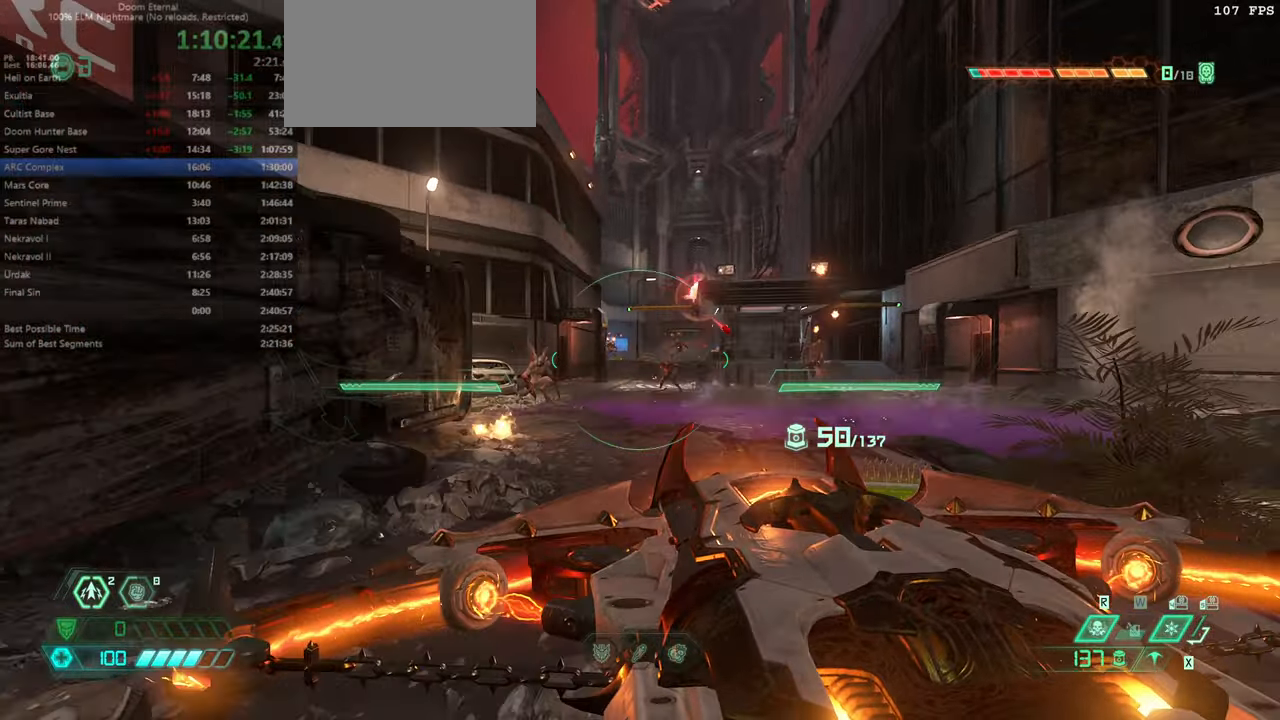
{"keys": ["bw", "r"], "mouse": ["right"], "events": [[33, "jump", "down"], [133, "jump", "up"], [133, "l", "up"], [266, "bw", "down"], [266, "jump", "down"], [433, "jump", "up"], [433, "r", "down"]]}
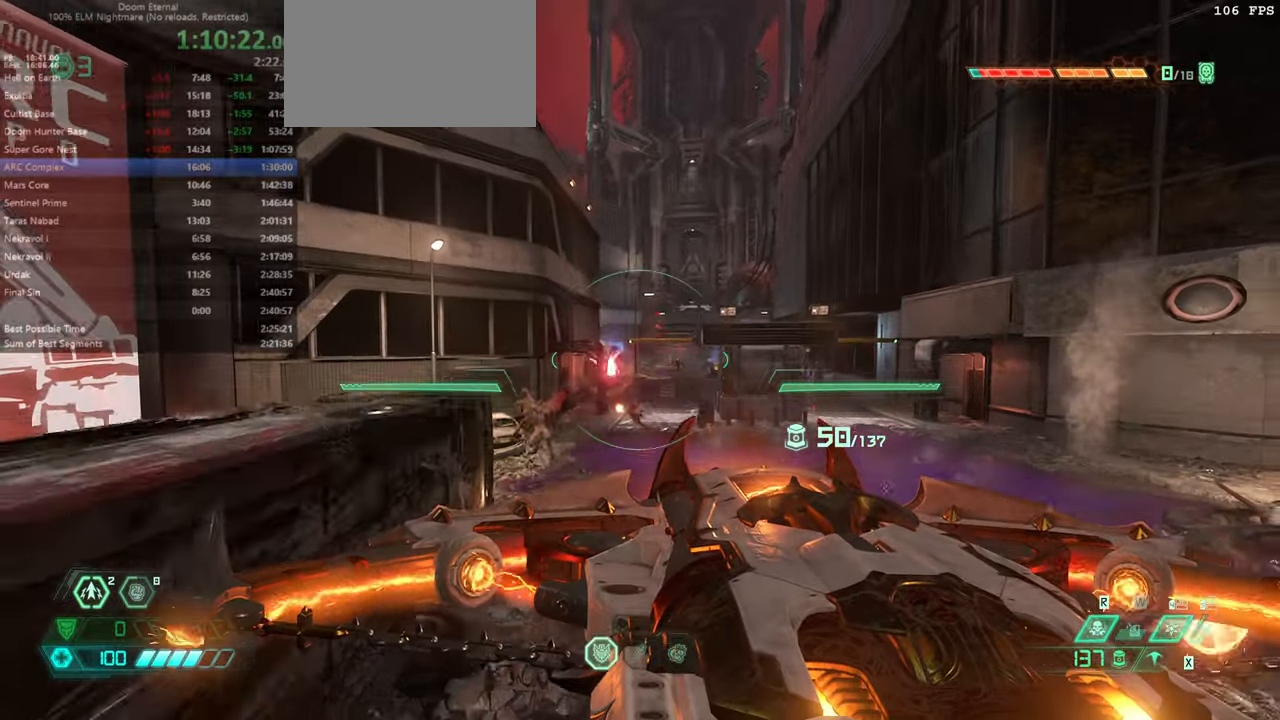
{"keys": ["r"], "mouse": ["right"], "events": [[200, "bw", "up"], [400, "mouse_left", "down"], [500, "mouse_left", "up"]]}
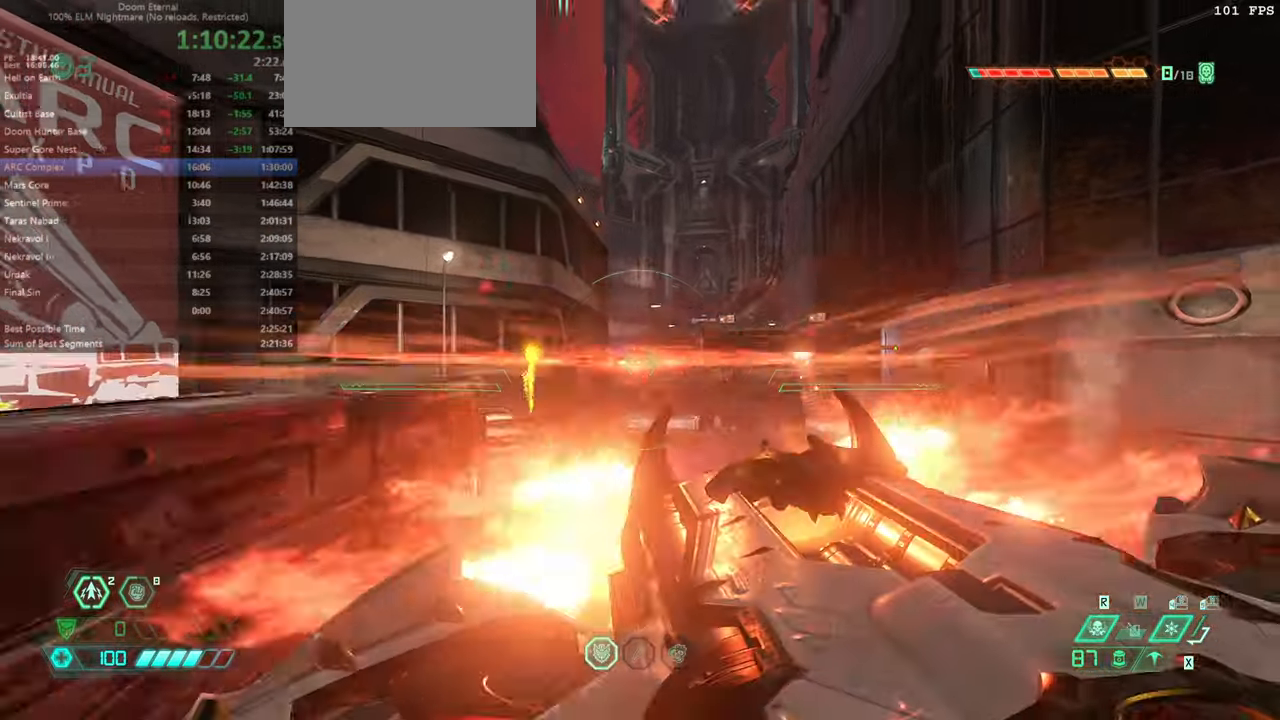
{"keys": ["bw", "l"], "mouse": [], "events": [[66, "bw", "down"], [166, "mouse_right", "up"], [233, "r", "up"], [300, "l", "down"]]}
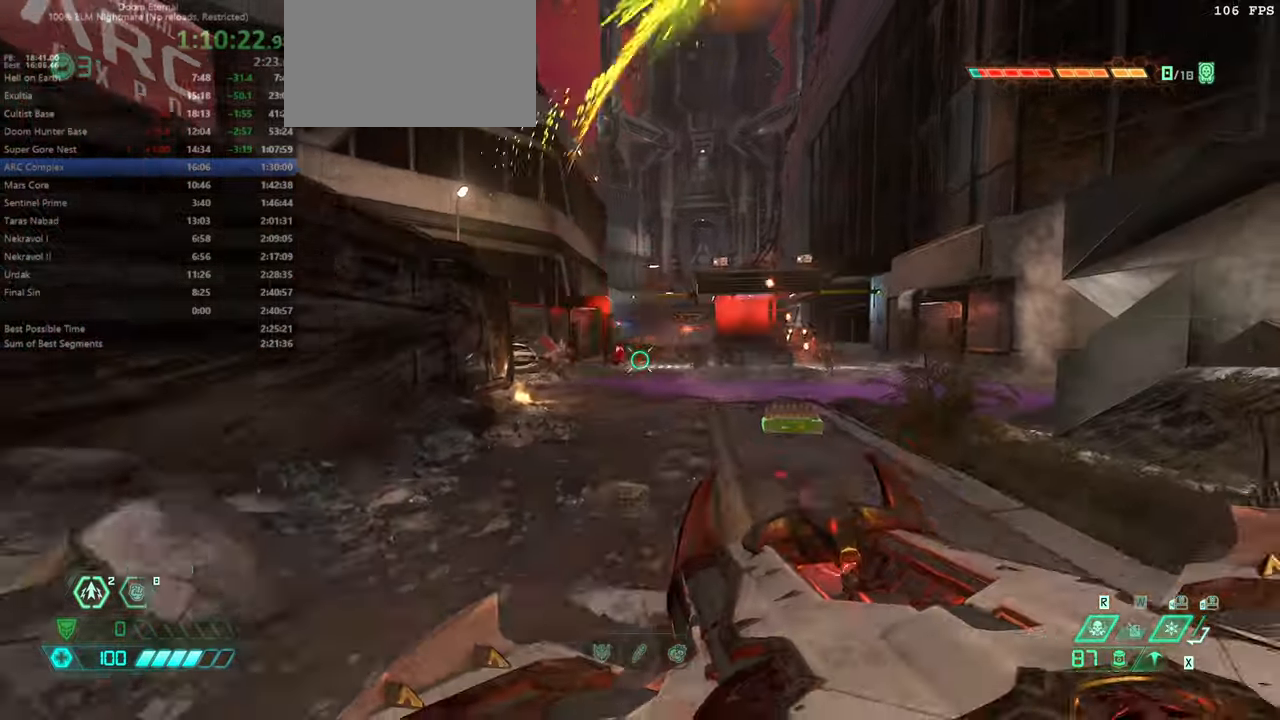
{"keys": ["bw"], "mouse": [], "events": [[233, "l", "up"]]}
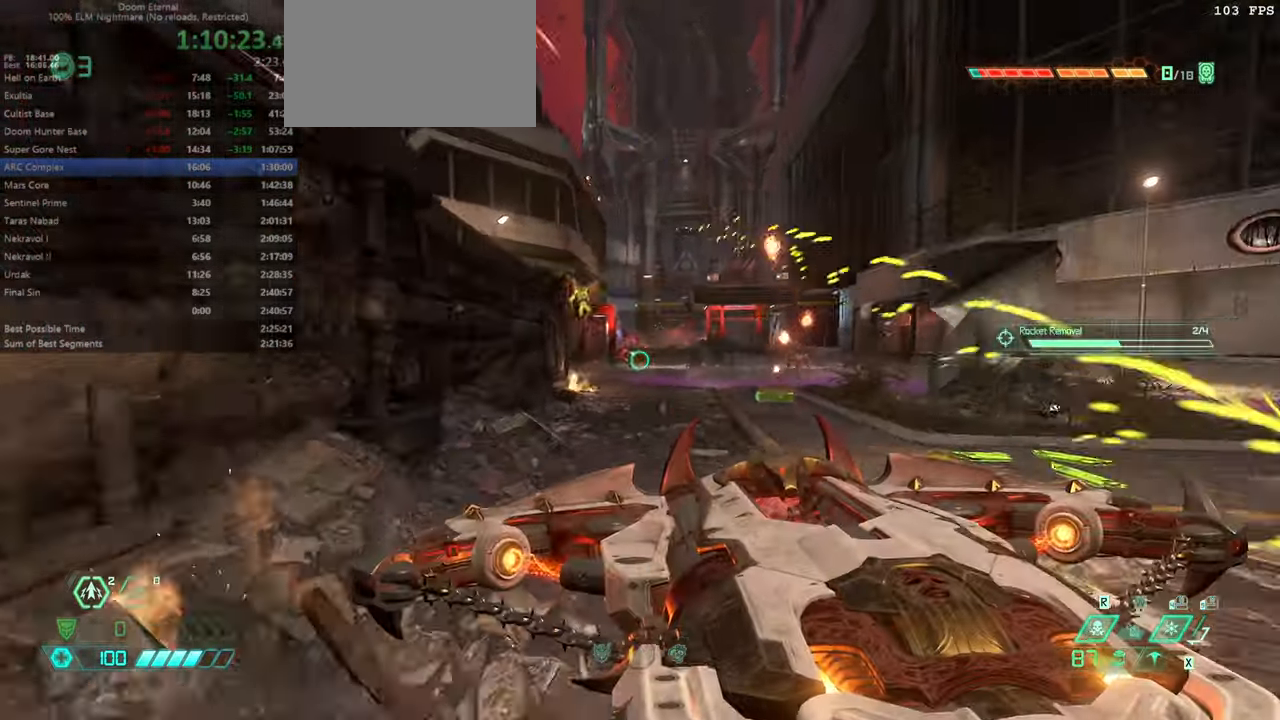
{"keys": [], "mouse": [], "events": [[66, "bw", "up"], [100, "bw", "down"], [166, "bw", "up"], [300, "l", "down"], [400, "l", "up"]]}
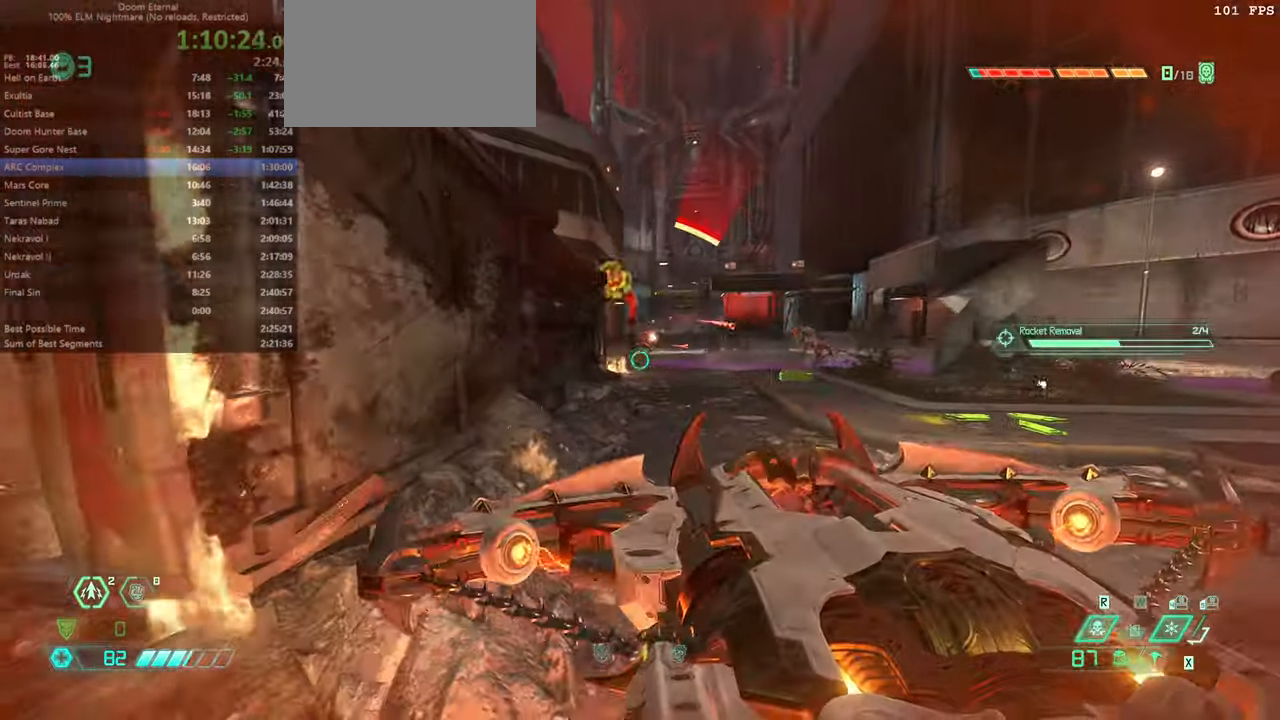
{"keys": ["r"], "mouse": [], "events": [[33, "fb", "down"], [66, "hc", "down"], [133, "fb", "up"], [133, "hc", "up"], [266, "mel", "down"], [266, "r", "down"], [366, "mel", "up"]]}
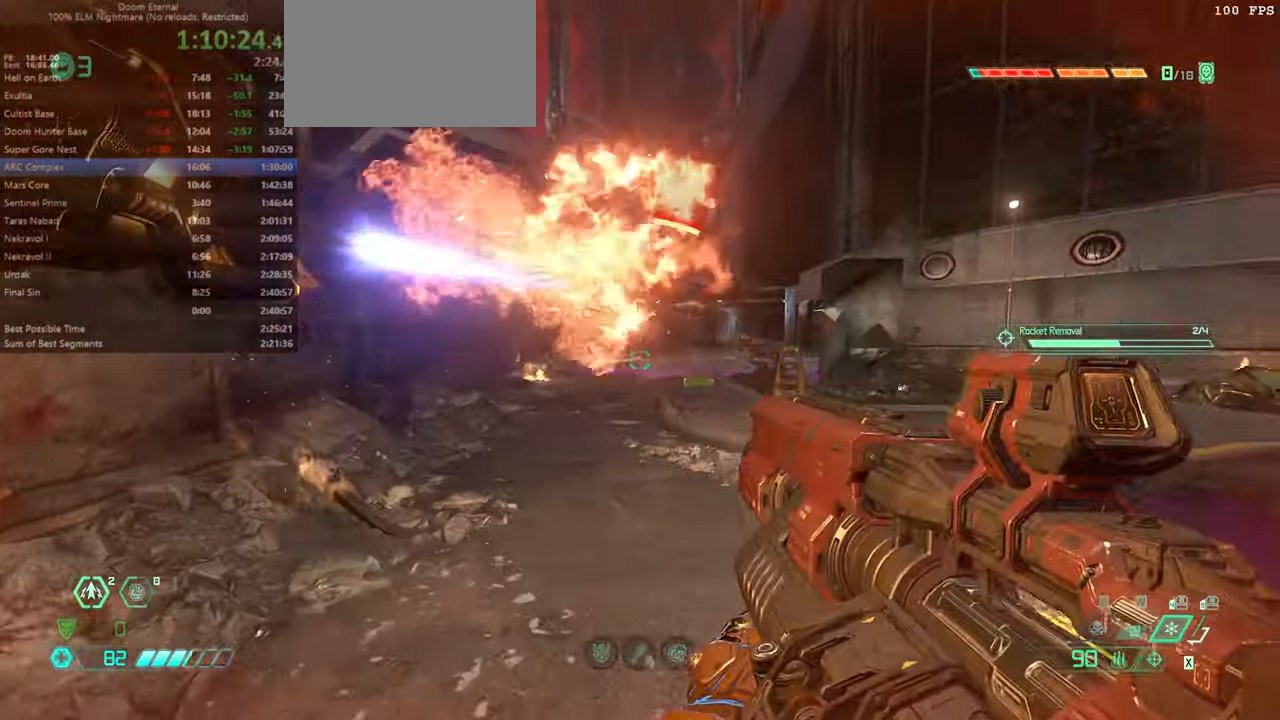
{"keys": ["l"], "mouse": [], "events": [[366, "l", "down"], [366, "r", "up"]]}